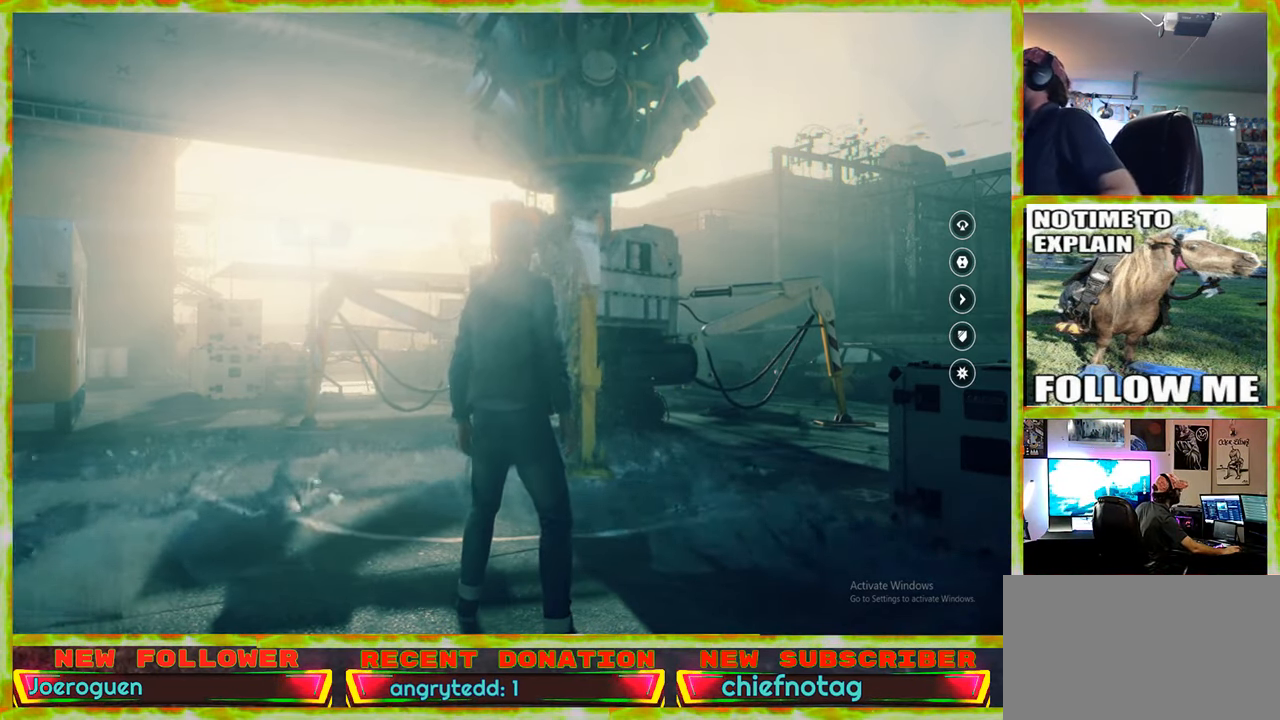
Gameplay with keyboard and mouse; each line is a JSON object with the keys and mouse buttons held at the frame after it. "events" lists presses ("down") and releases ("up") of "1", "2", "3", "4", "5", "a", "alt", "c", "caps_lock", "ctrl", "d", "e", "f", "g", "q", "r", "s", "shift", "space", "t", "tab", "v", "w", "x", "z" and "mouse_wheel" between this image and that frame as [ms after this image, input, new state], when the widget could be followed in between. "mouse_wheel" = the "wheel" button of the "mouse" list. No other keys are recorded. "wheel" means that the mouse wheel is clicked or scrolled. Not read: mouse_move.
{"keys": [], "mouse": [], "events": []}
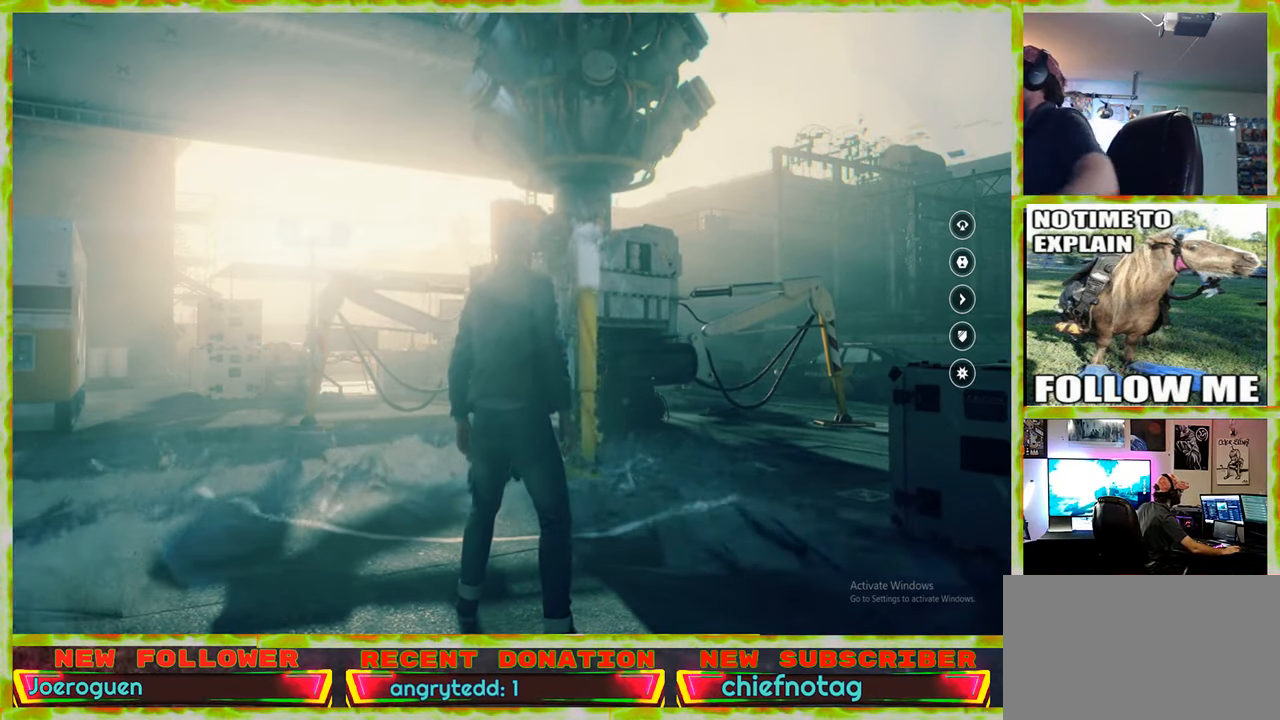
{"keys": [], "mouse": [], "events": []}
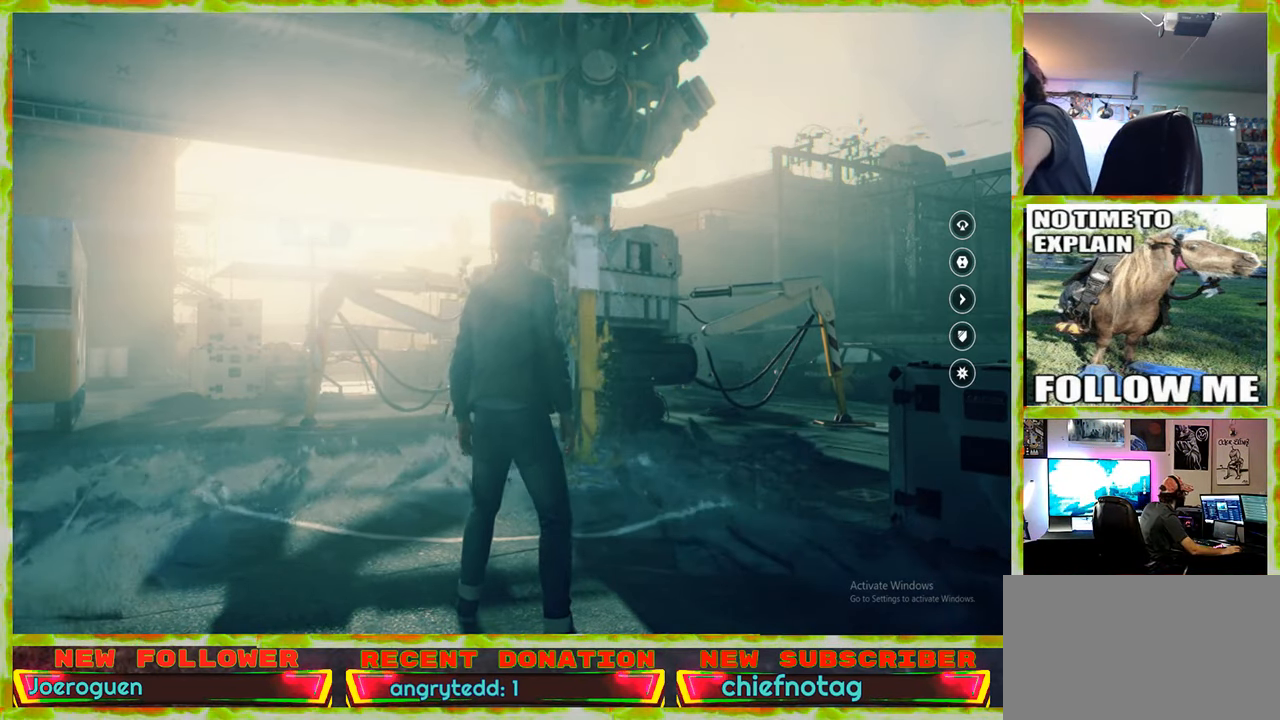
{"keys": [], "mouse": [], "events": []}
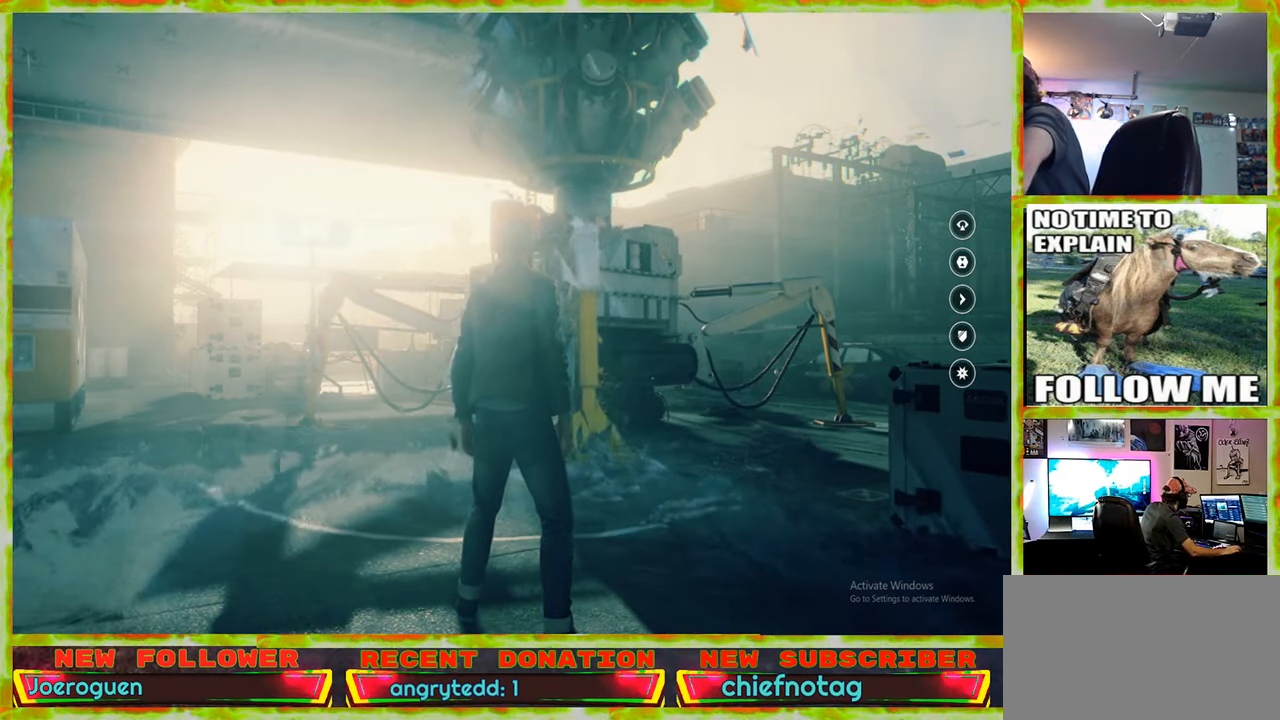
{"keys": [], "mouse": [], "events": []}
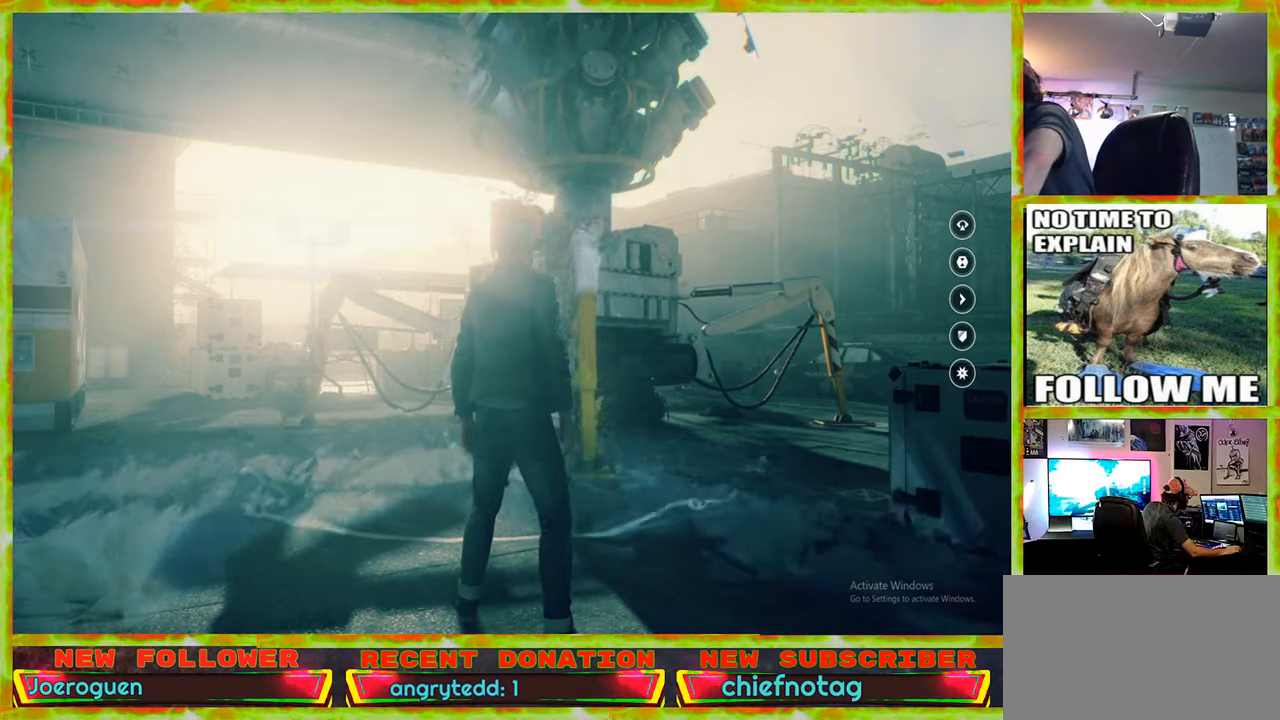
{"keys": [], "mouse": [], "events": []}
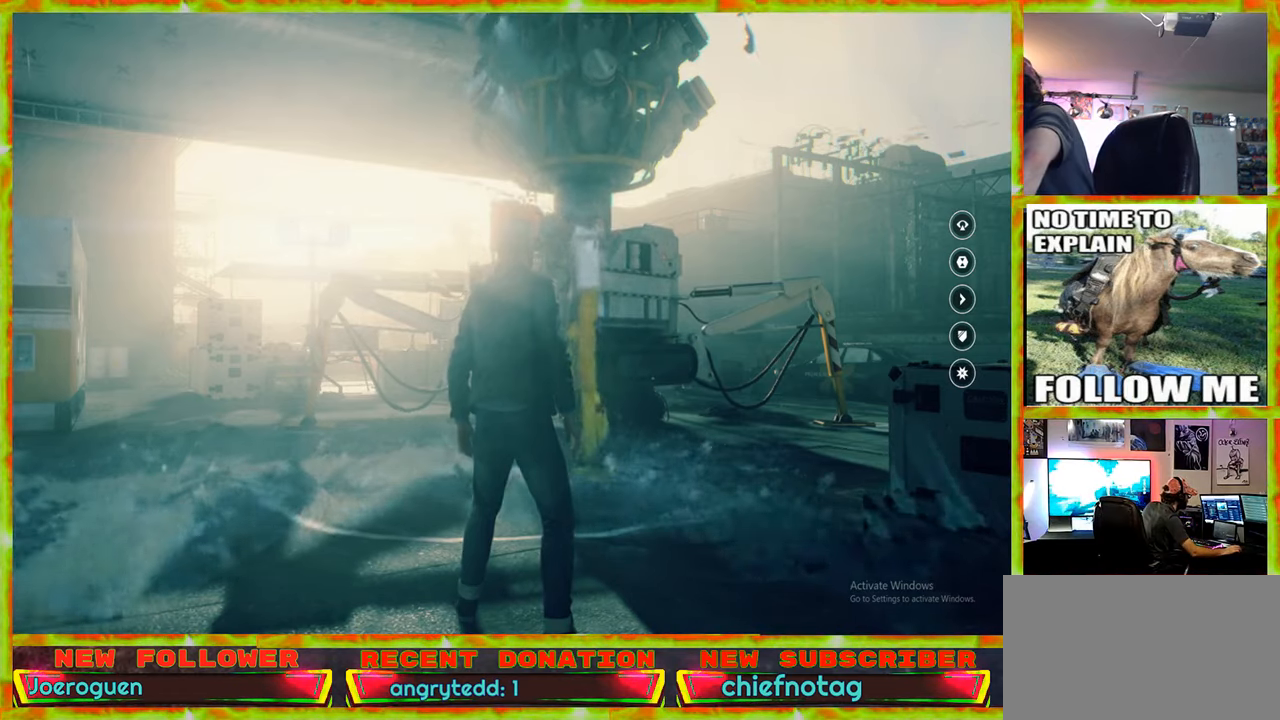
{"keys": [], "mouse": [], "events": [[100, "mouse_wheel", "down"], [233, "mouse_wheel", "up"]]}